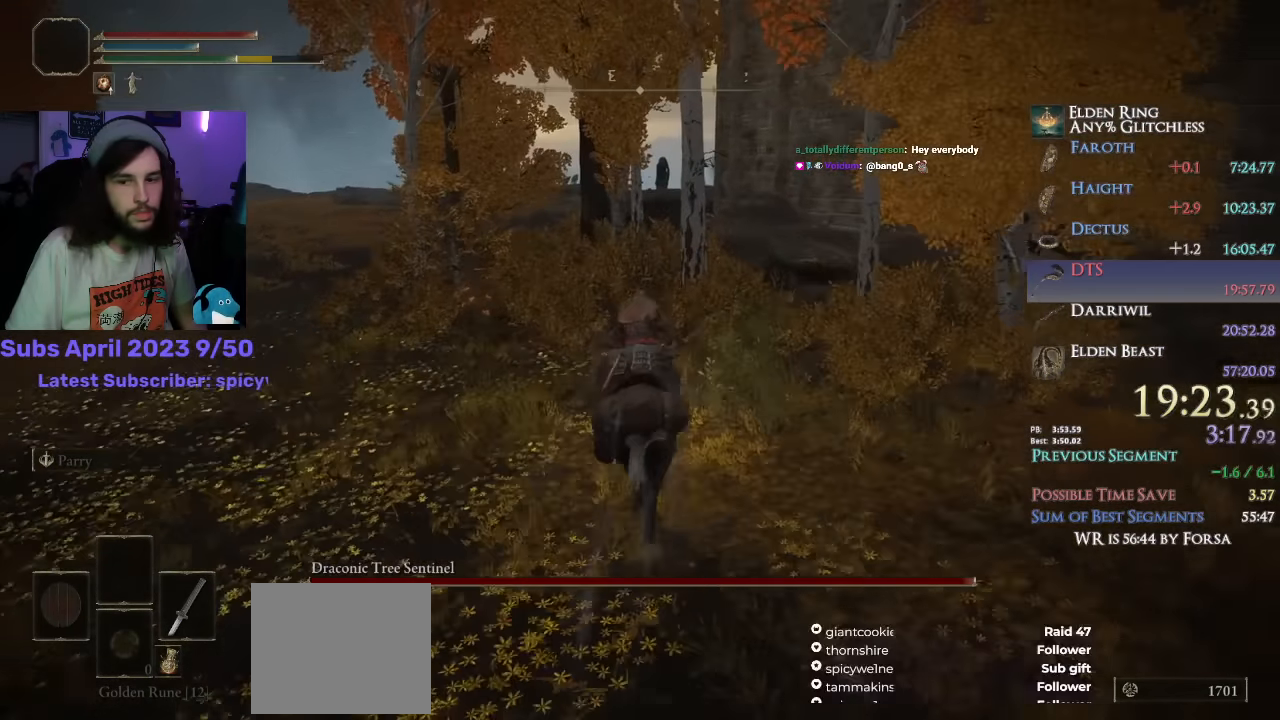
Gameplay with a controller (PlayStation layout); each line is a JSON object with the inputs held at the frame after it. "events" lists button and stick changes between this image and that frame as [ms after this image, input, new state], when the widget could be followed in between.
{"buttons": [], "left_stick": "up", "right_stick": "down", "events": [[33, "right_stick", "down-left"], [316, "right_stick", "down"]]}
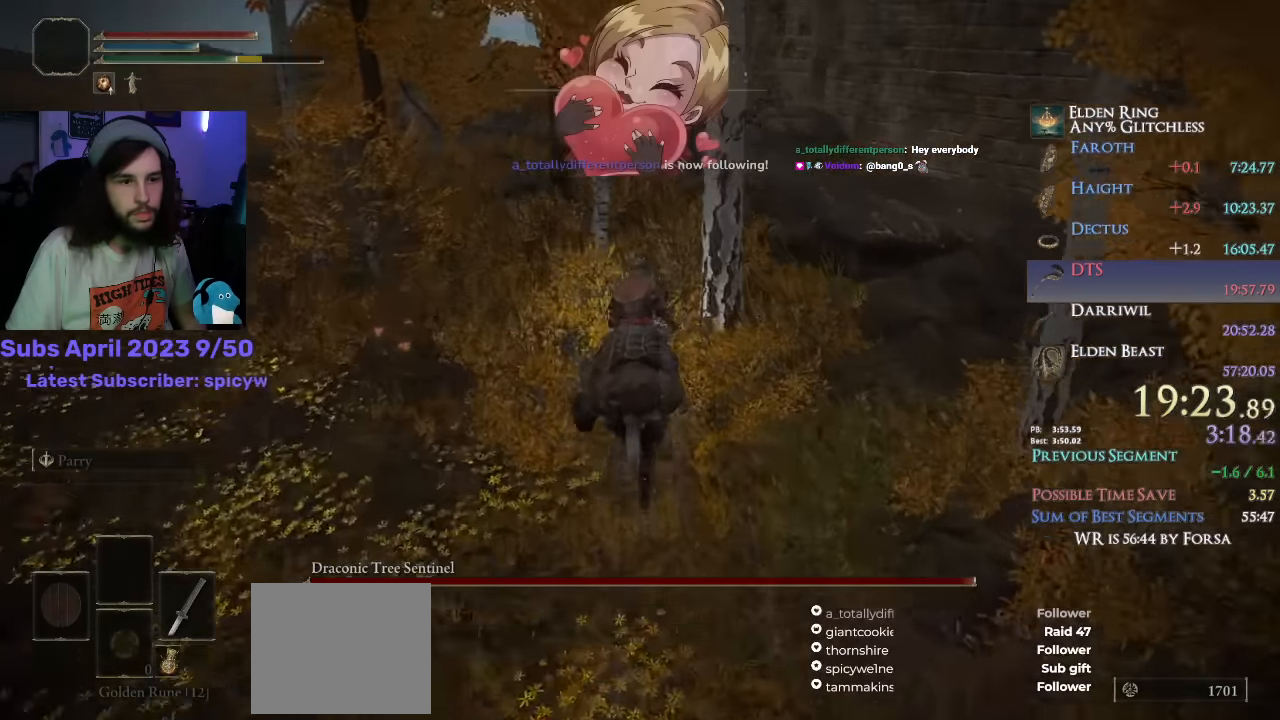
{"buttons": [], "left_stick": "up", "right_stick": "down", "events": []}
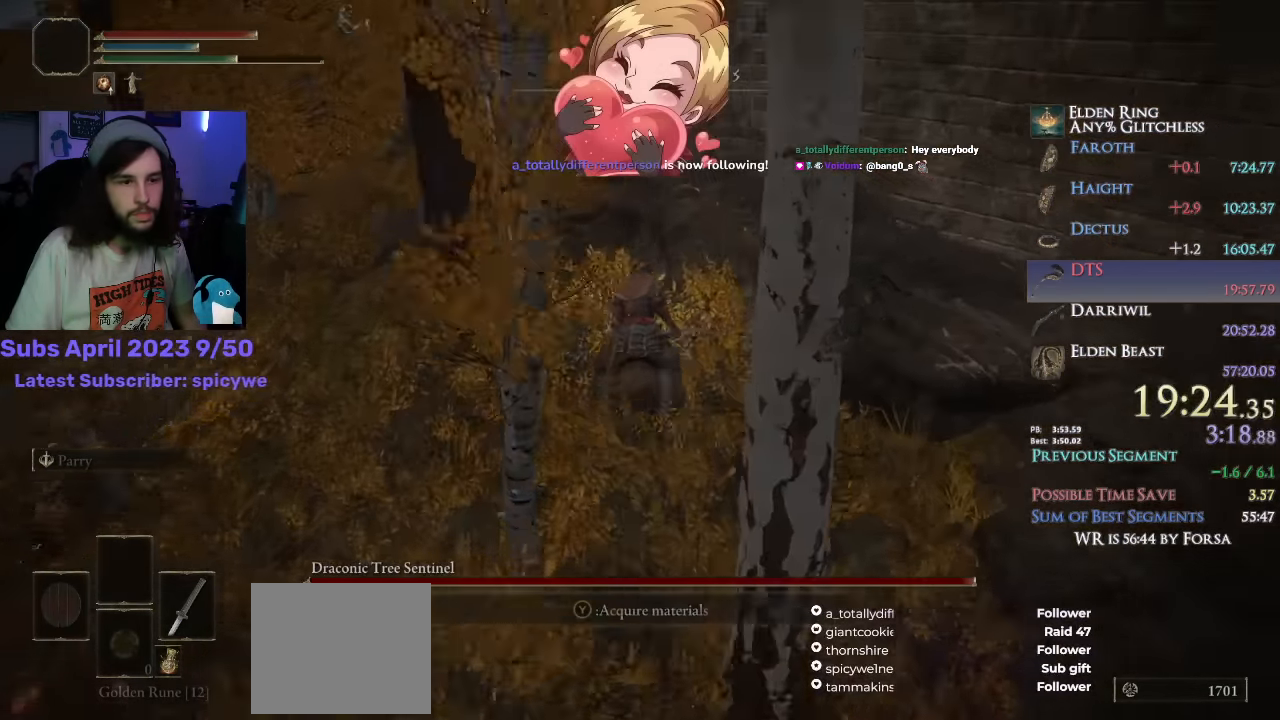
{"buttons": [], "left_stick": "up", "right_stick": "down"}
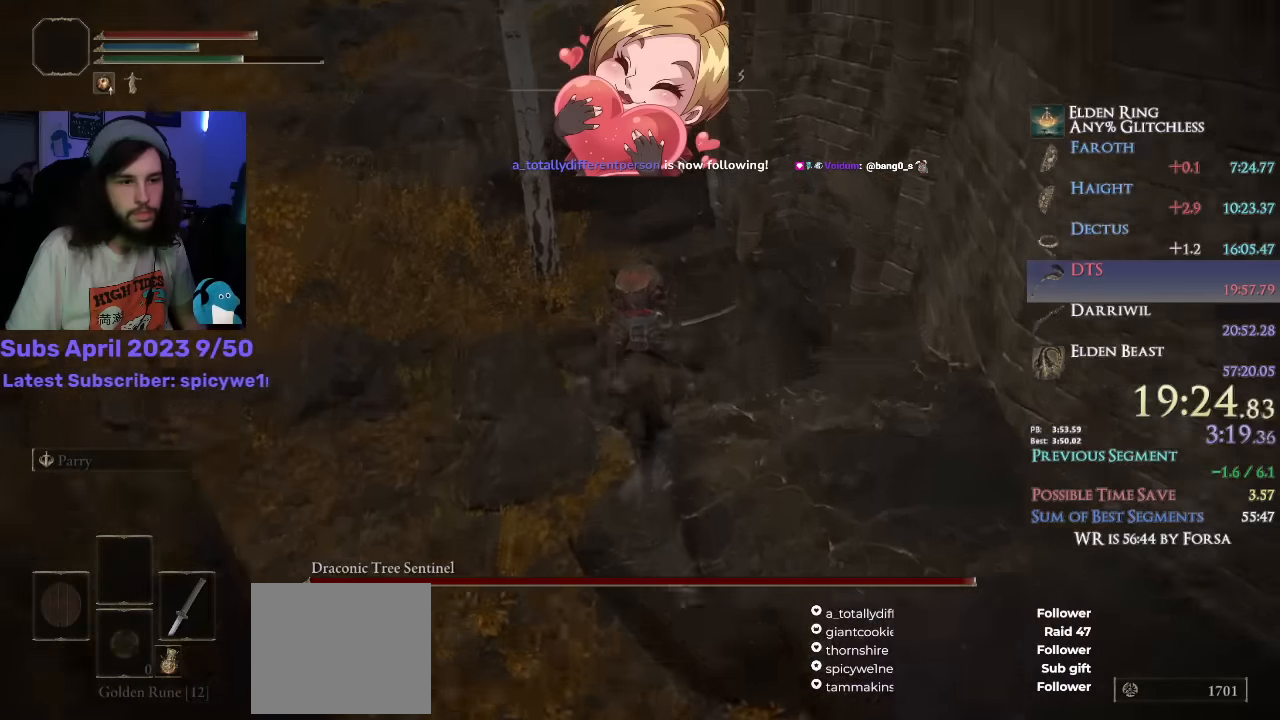
{"buttons": [], "left_stick": "up", "right_stick": "center", "events": [[417, "L3", "down"], [483, "right_stick", "center"], [500, "L3", "up"]]}
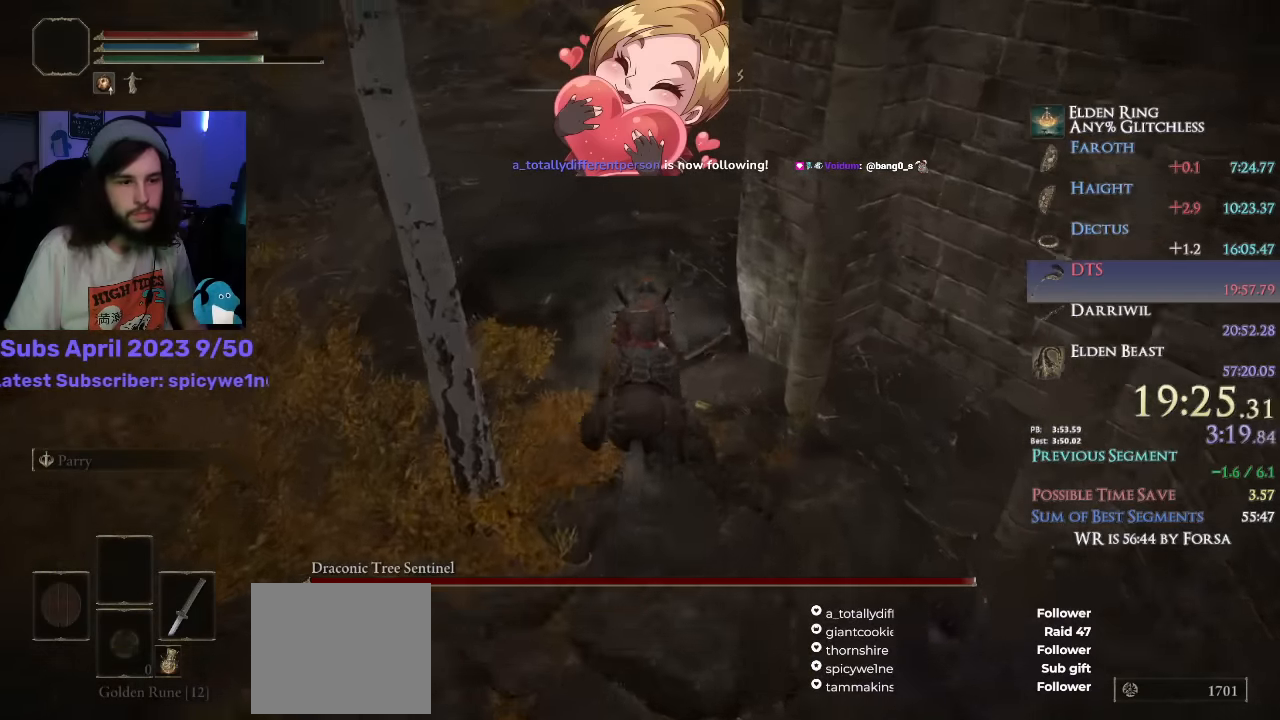
{"buttons": [], "left_stick": "up", "right_stick": "down-right", "events": [[83, "L3", "down"], [200, "right_stick", "right"], [250, "L3", "up"], [250, "right_stick", "down-right"]]}
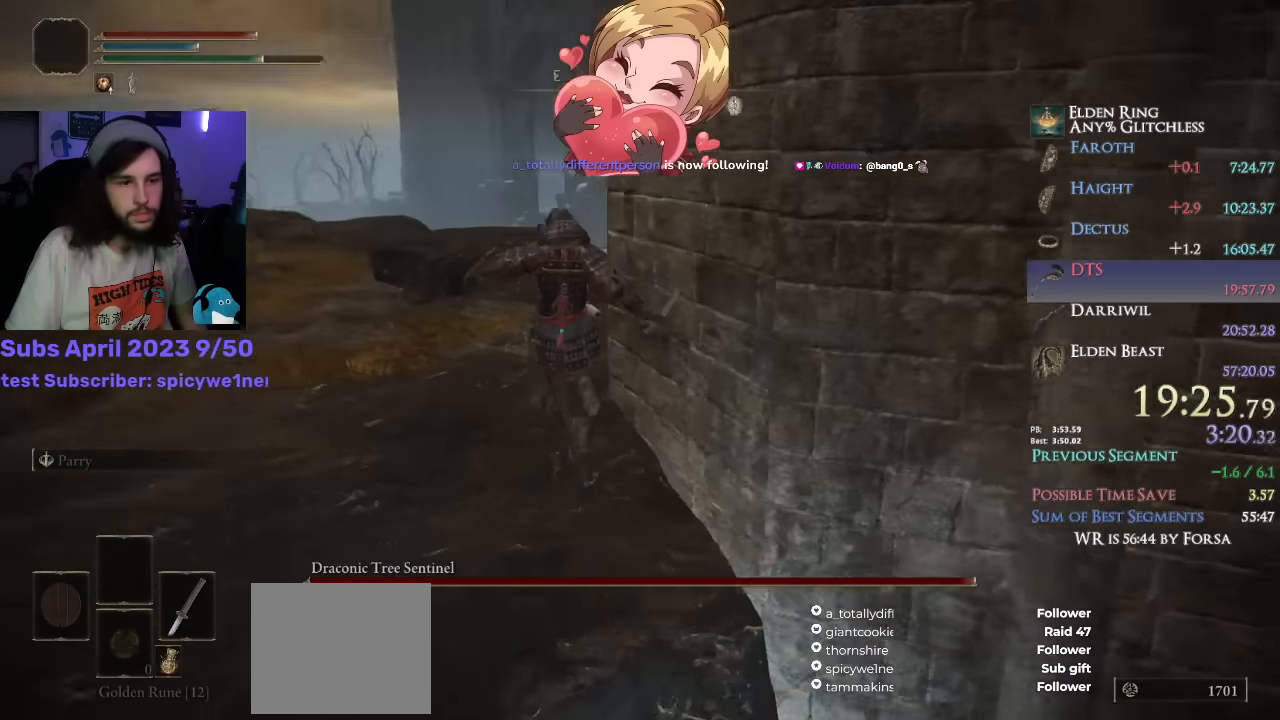
{"buttons": [], "left_stick": "center", "right_stick": "down-right", "events": [[83, "left_stick", "up-left"], [400, "left_stick", "center"]]}
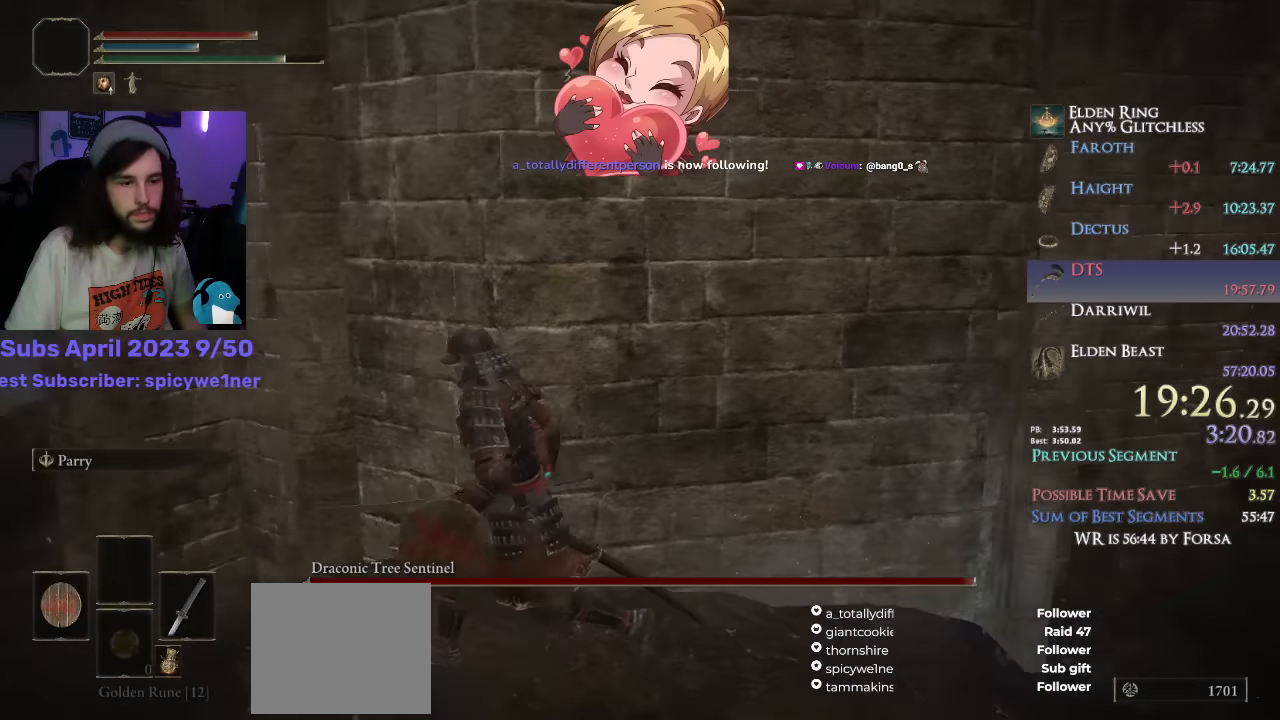
{"buttons": [], "left_stick": "down", "right_stick": "down-right", "events": [[200, "left_stick", "down"], [217, "R1", "down"], [317, "R1", "up"]]}
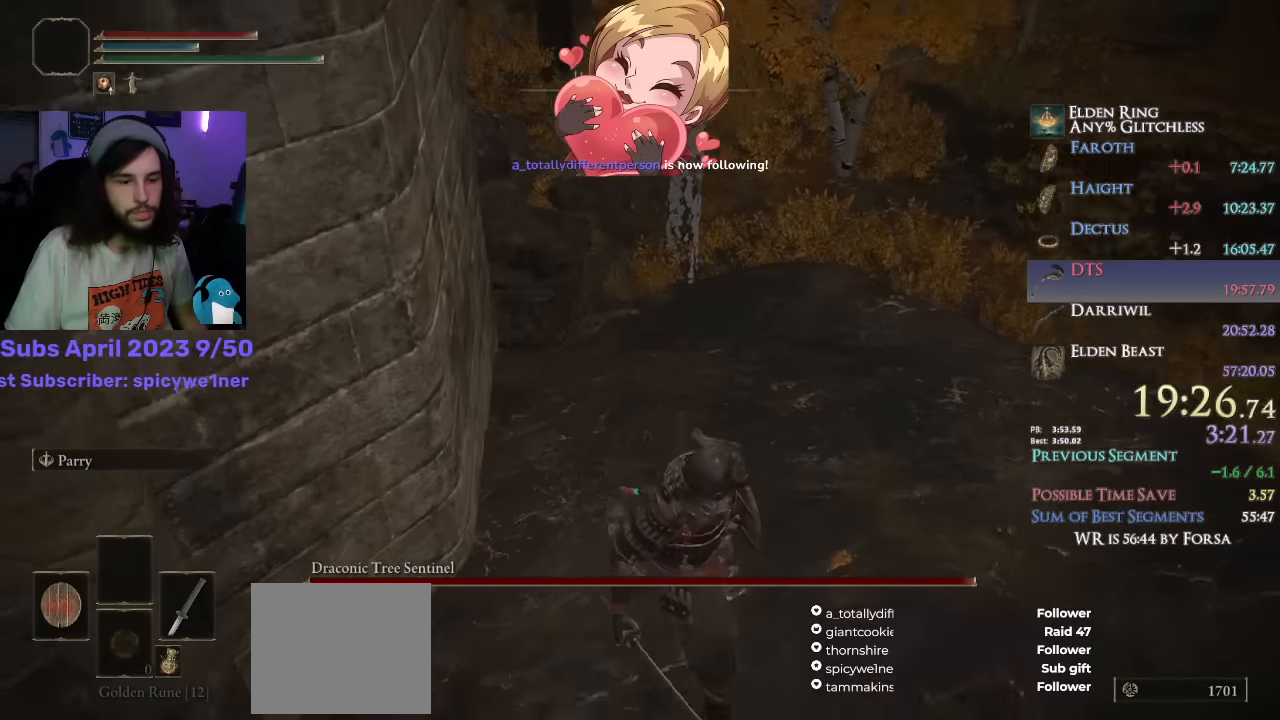
{"buttons": [], "left_stick": "center", "right_stick": "center", "events": [[17, "right_stick", "center"], [33, "left_stick", "center"]]}
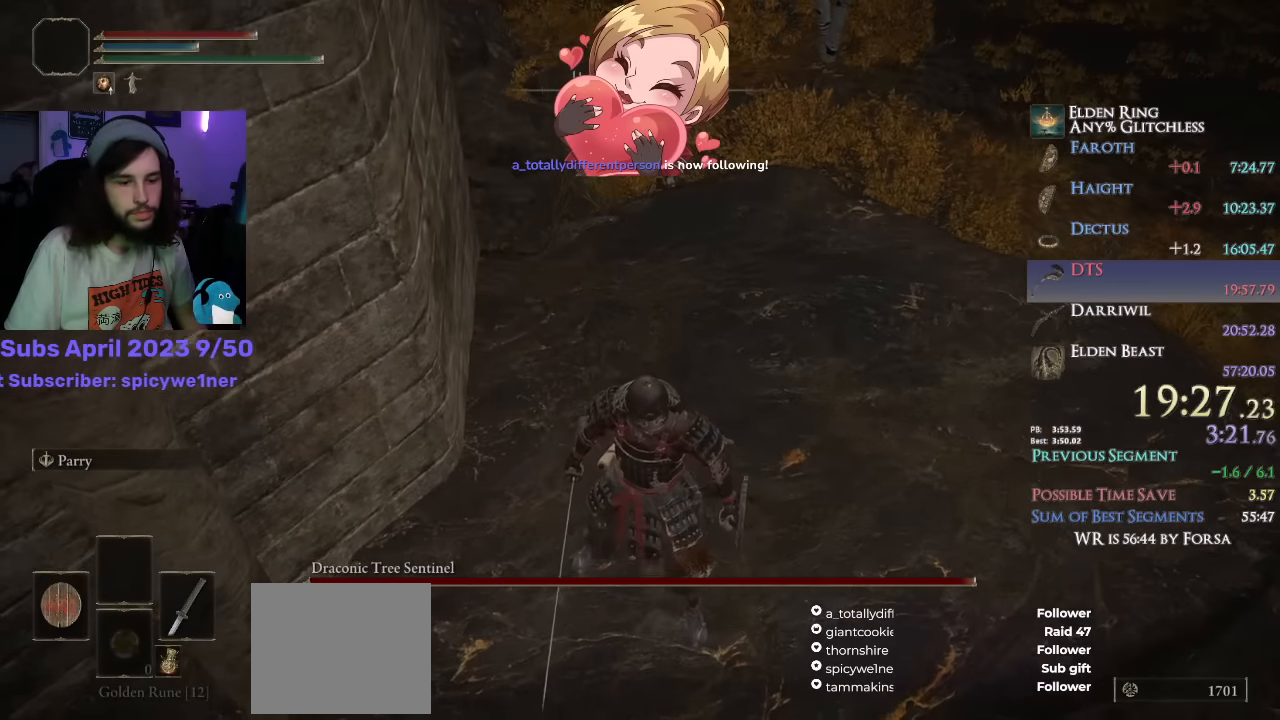
{"buttons": [], "left_stick": "right", "right_stick": "center", "events": [[133, "left_stick", "down"], [233, "left_stick", "right"]]}
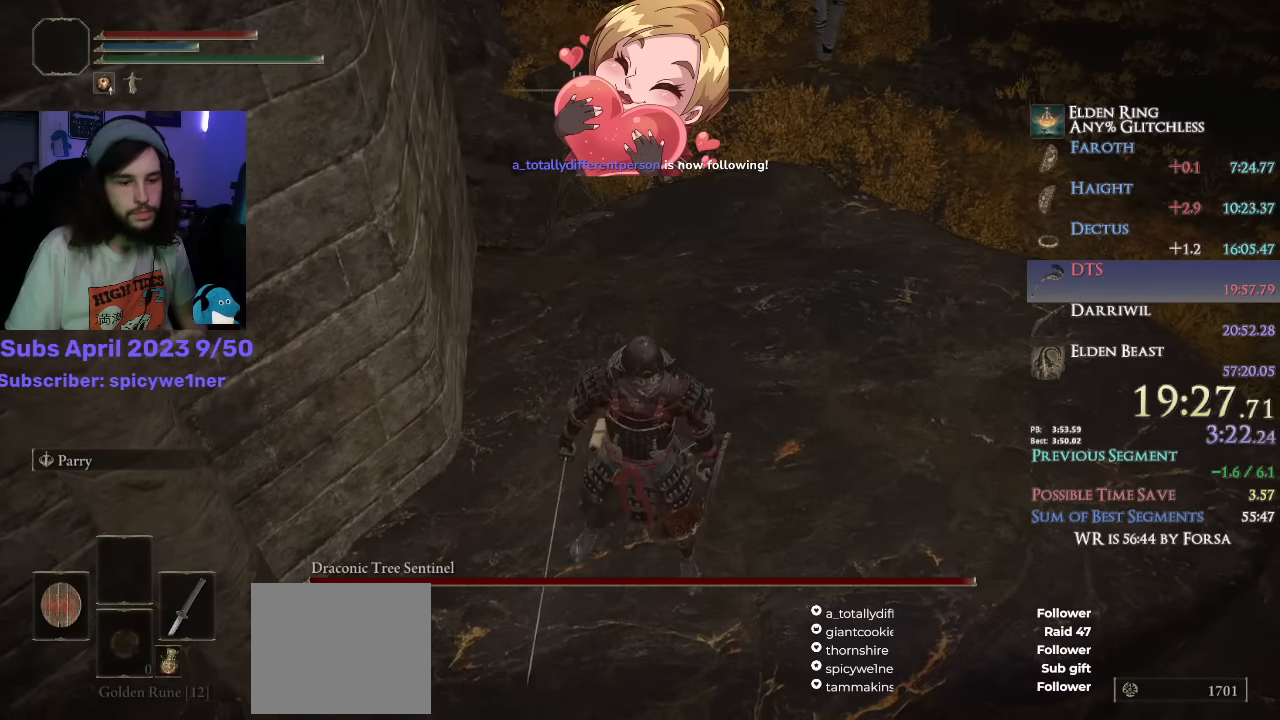
{"buttons": [], "left_stick": "center", "right_stick": "center", "events": [[133, "left_stick", "center"]]}
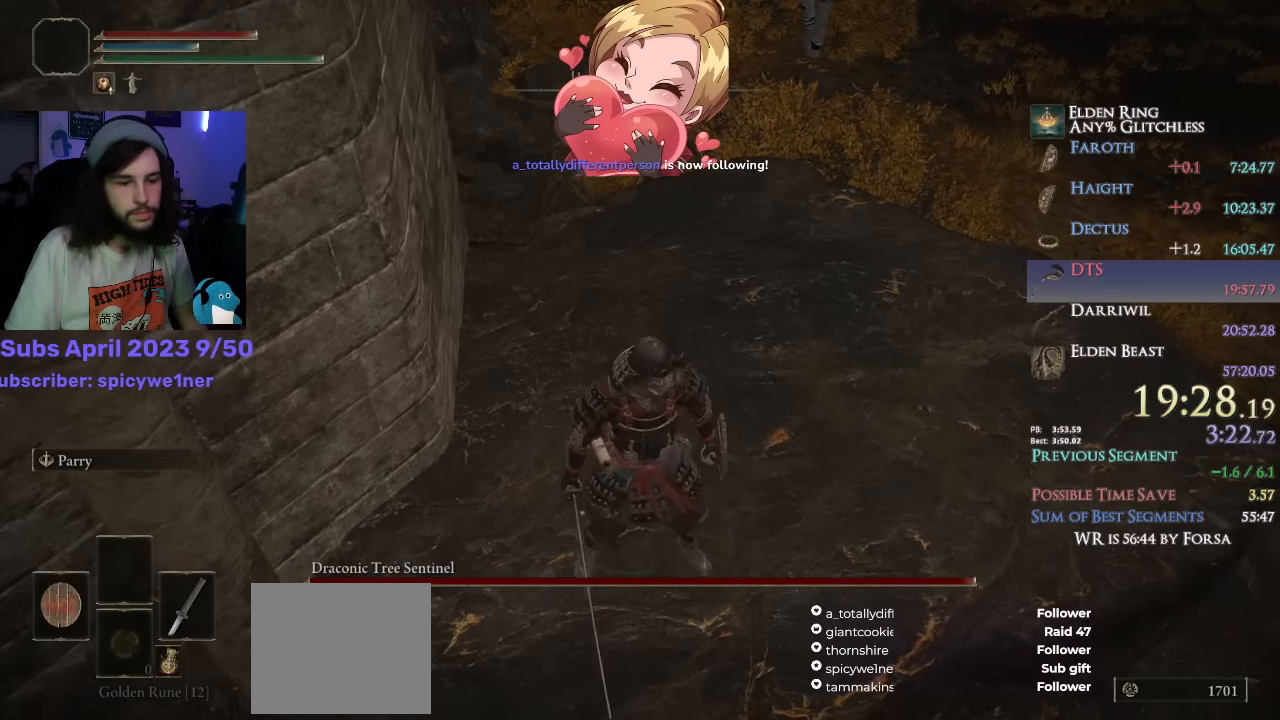
{"buttons": [], "left_stick": "center", "right_stick": "center", "events": []}
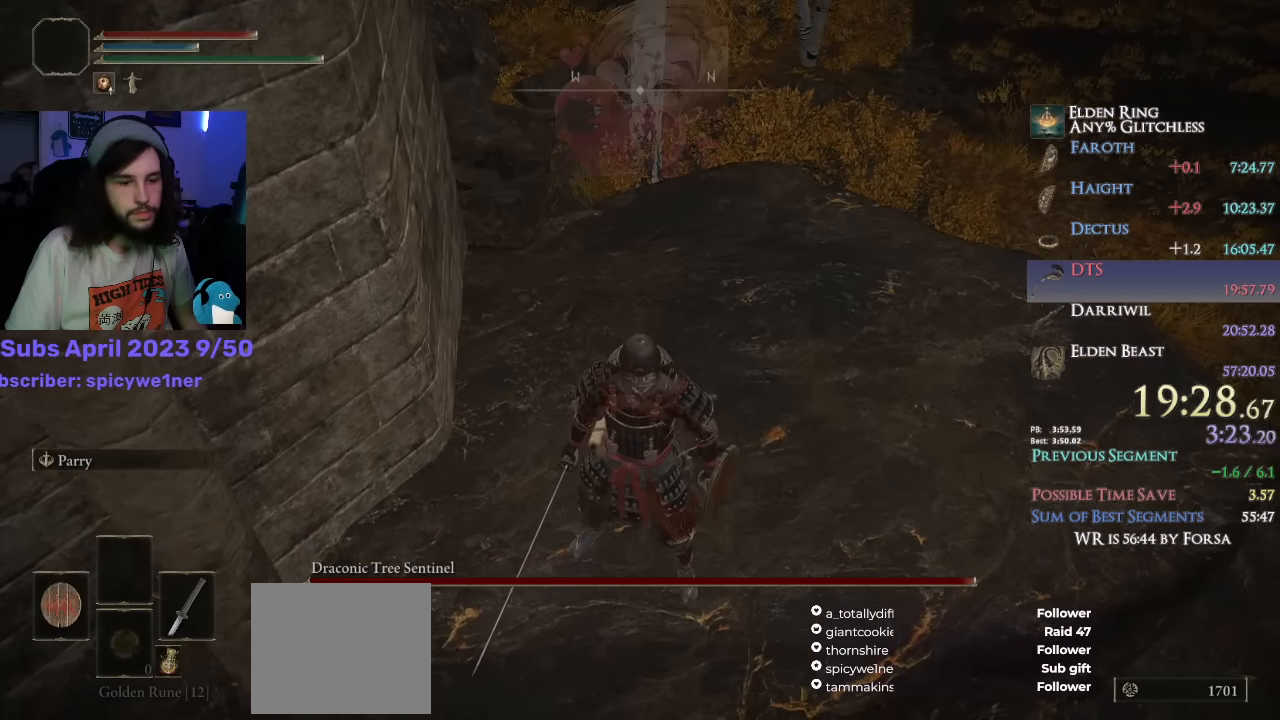
{"buttons": [], "left_stick": "center", "right_stick": "center", "events": [[67, "right_stick", "up"], [217, "right_stick", "center"]]}
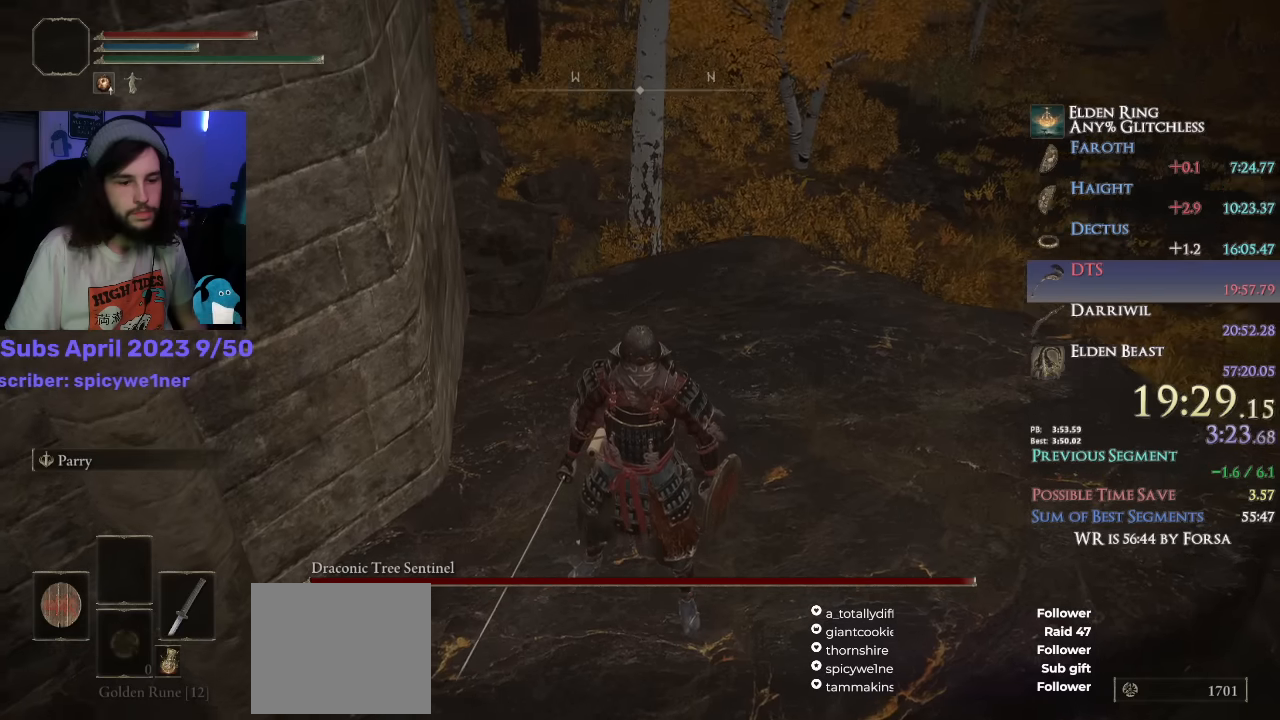
{"buttons": [], "left_stick": "center", "right_stick": "center", "events": []}
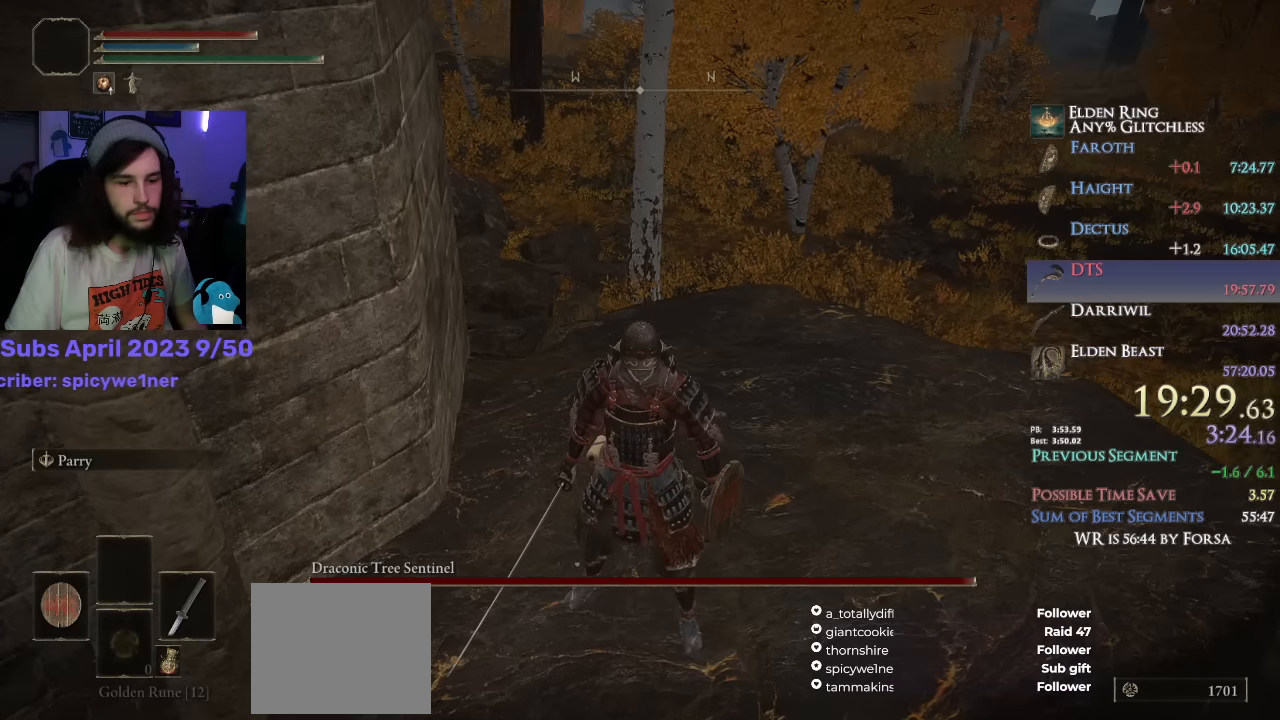
{"buttons": [], "left_stick": "center", "right_stick": "center", "events": [[333, "left_stick", "down"], [417, "left_stick", "center"]]}
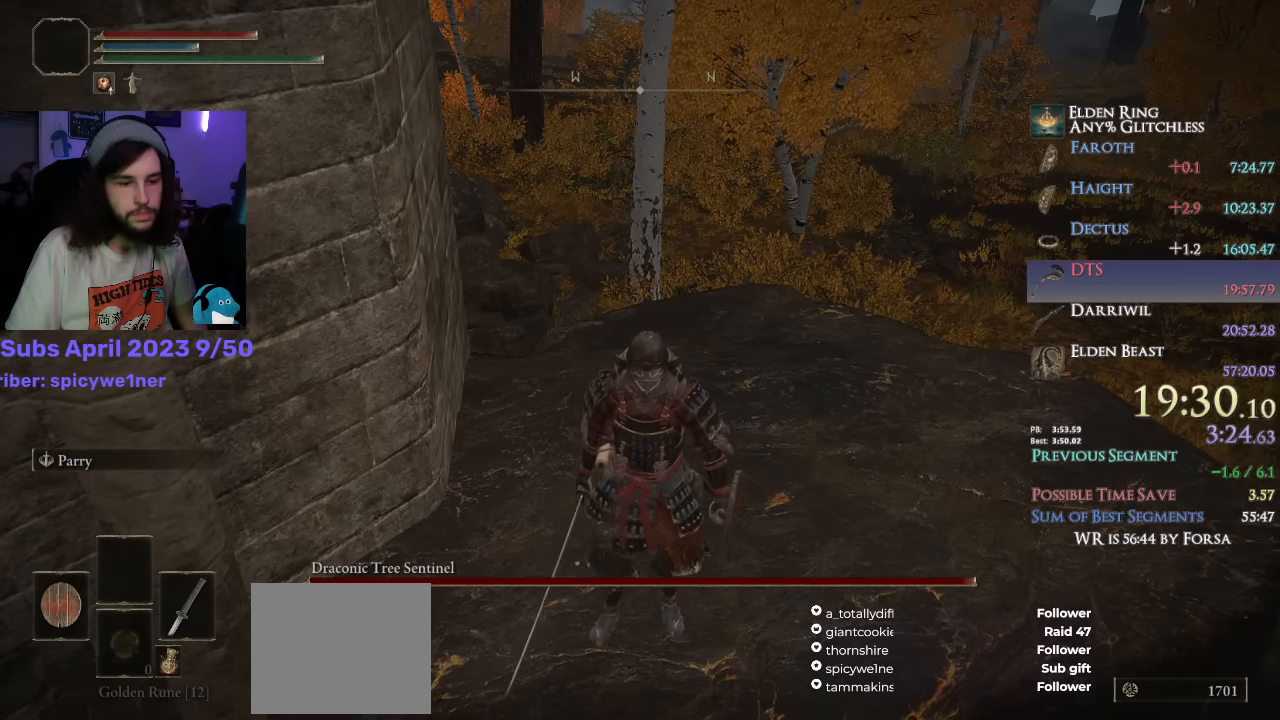
{"buttons": [], "left_stick": "center", "right_stick": "center", "events": []}
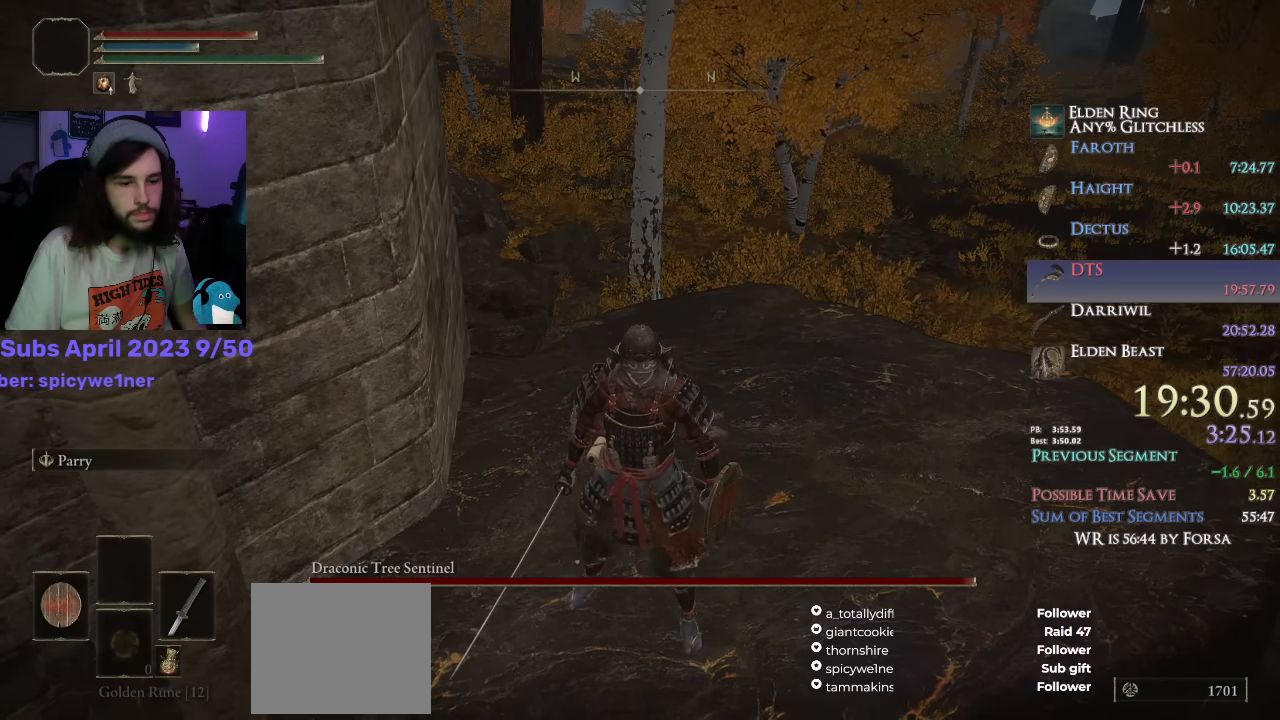
{"buttons": ["CIRCLE"], "left_stick": "center", "right_stick": "up", "events": [[167, "CIRCLE", "down"], [433, "right_stick", "up"]]}
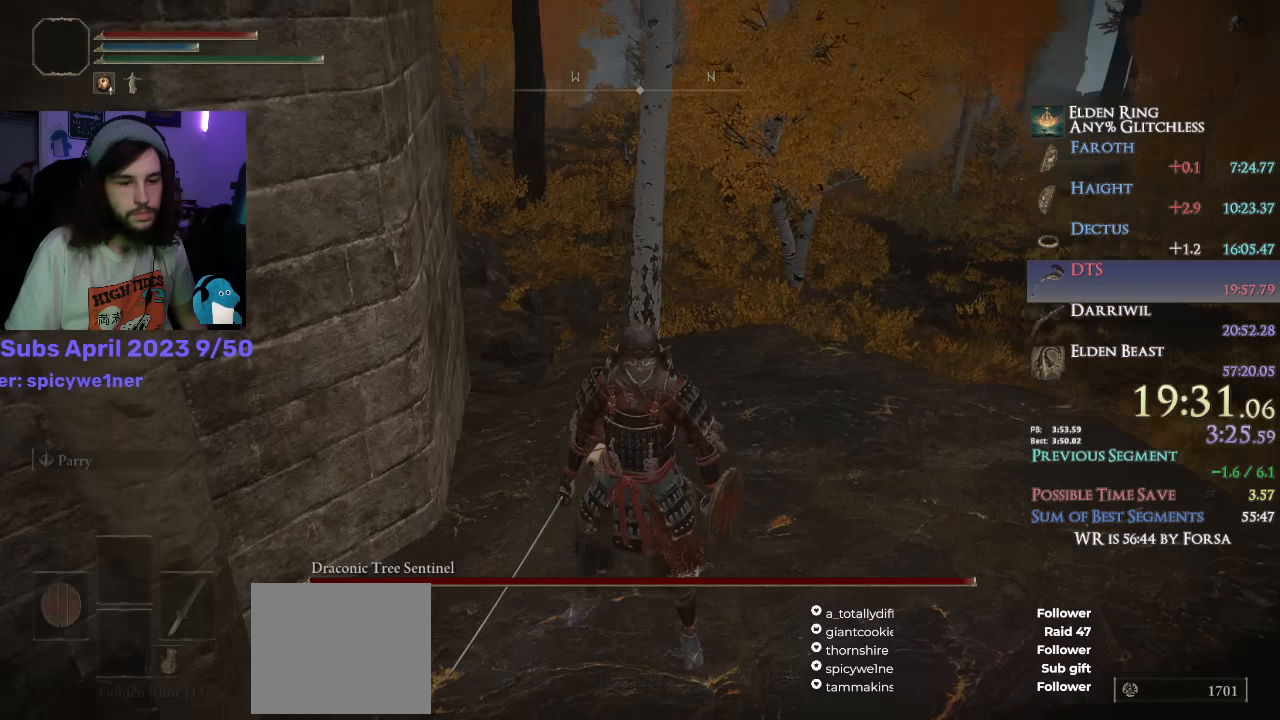
{"buttons": ["CIRCLE"], "left_stick": "center", "right_stick": "center", "events": [[67, "right_stick", "center"]]}
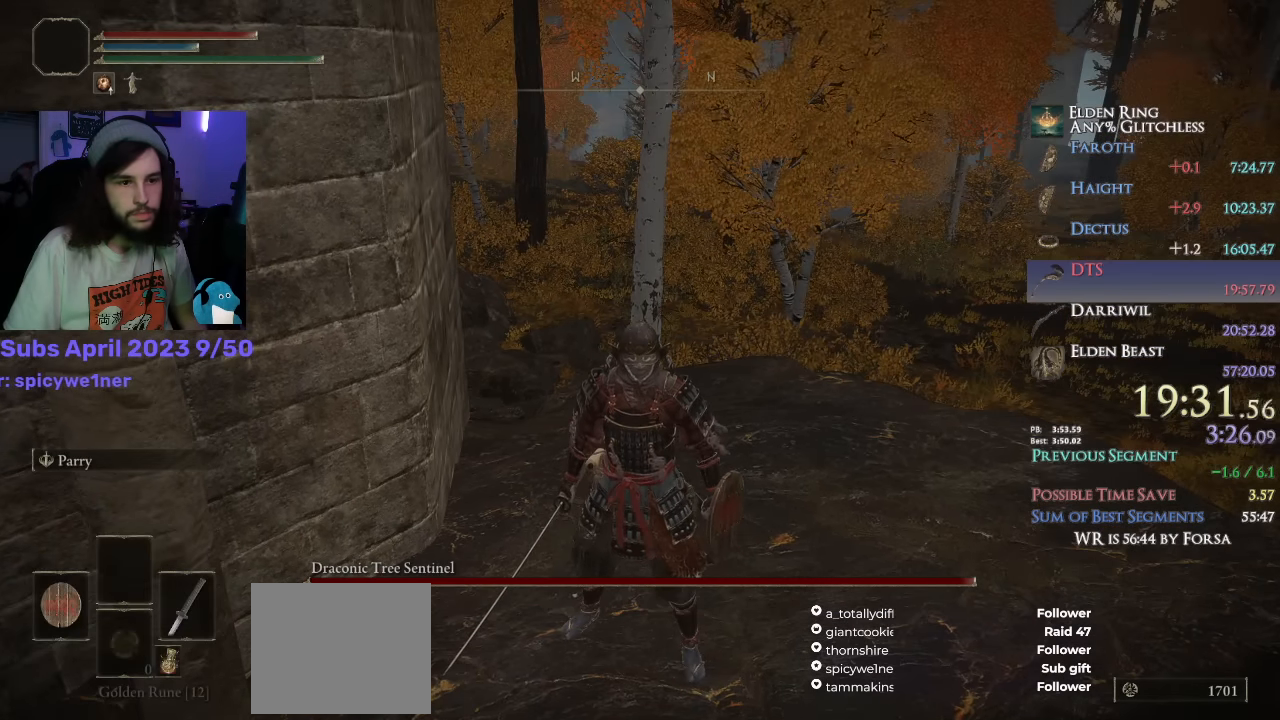
{"buttons": ["CIRCLE"], "left_stick": "center", "right_stick": "center", "events": []}
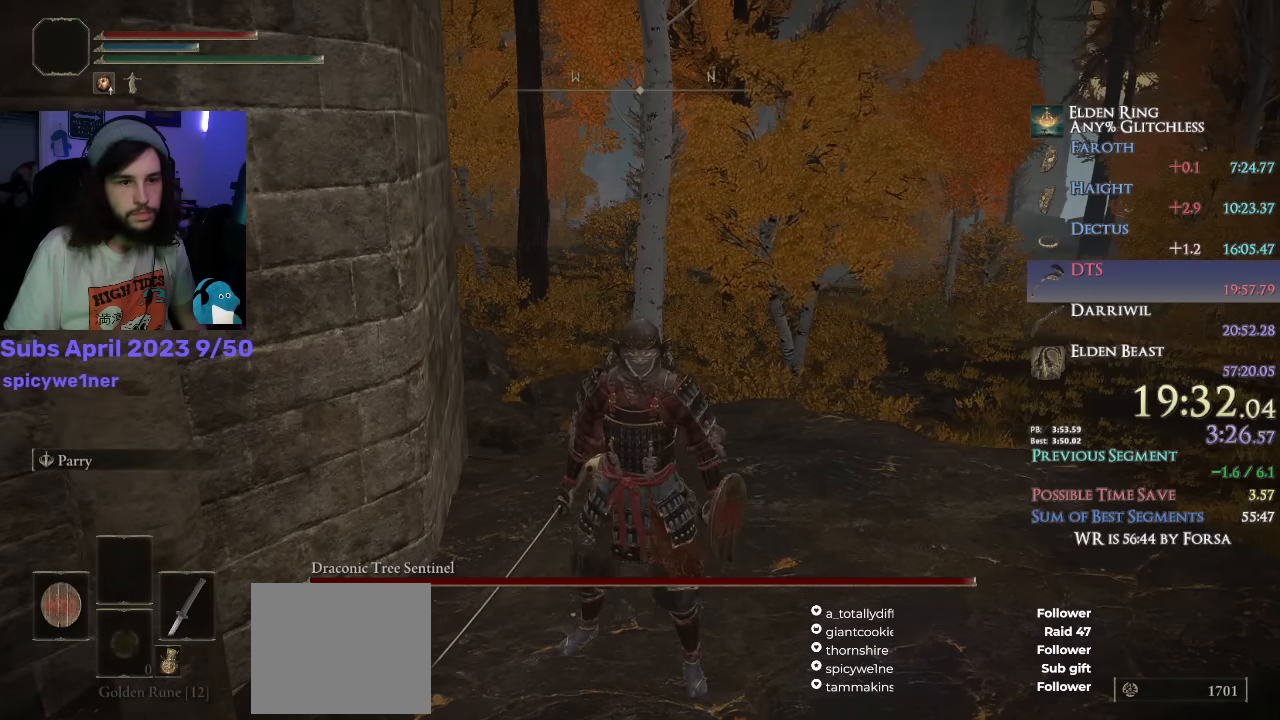
{"buttons": ["CIRCLE"], "left_stick": "center", "right_stick": "center", "events": []}
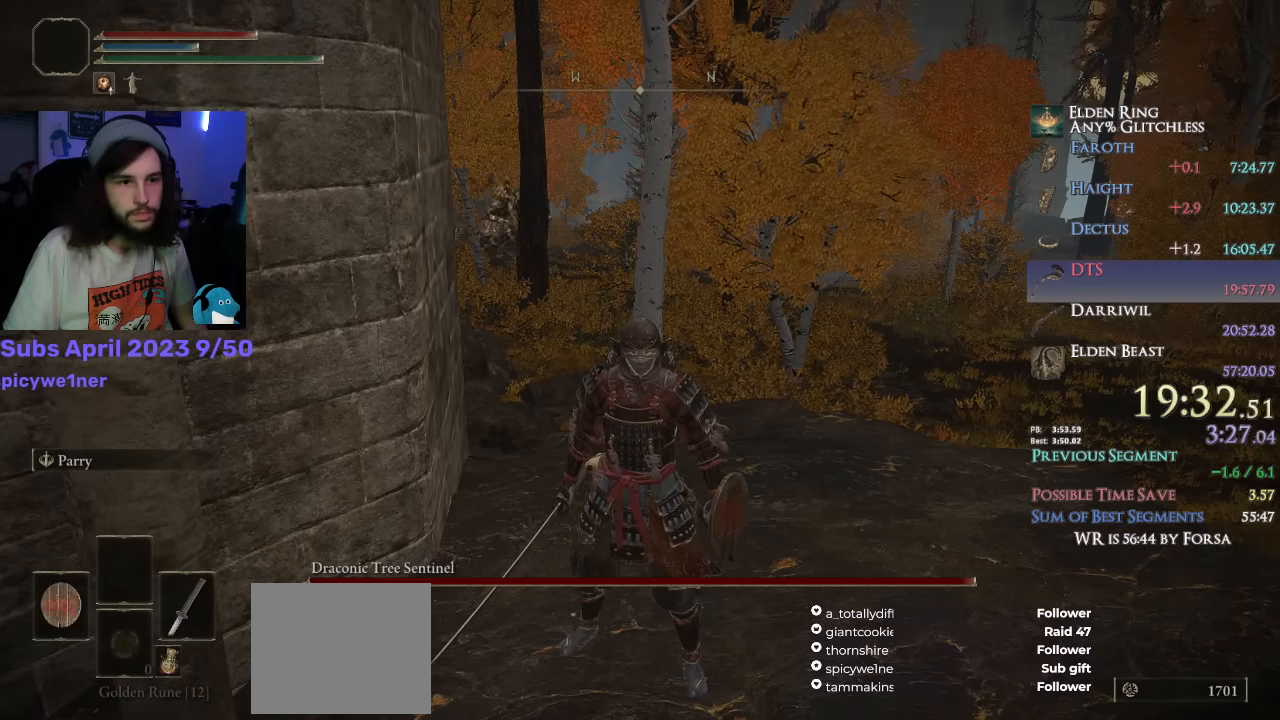
{"buttons": ["CIRCLE"], "left_stick": "center", "right_stick": "center", "events": []}
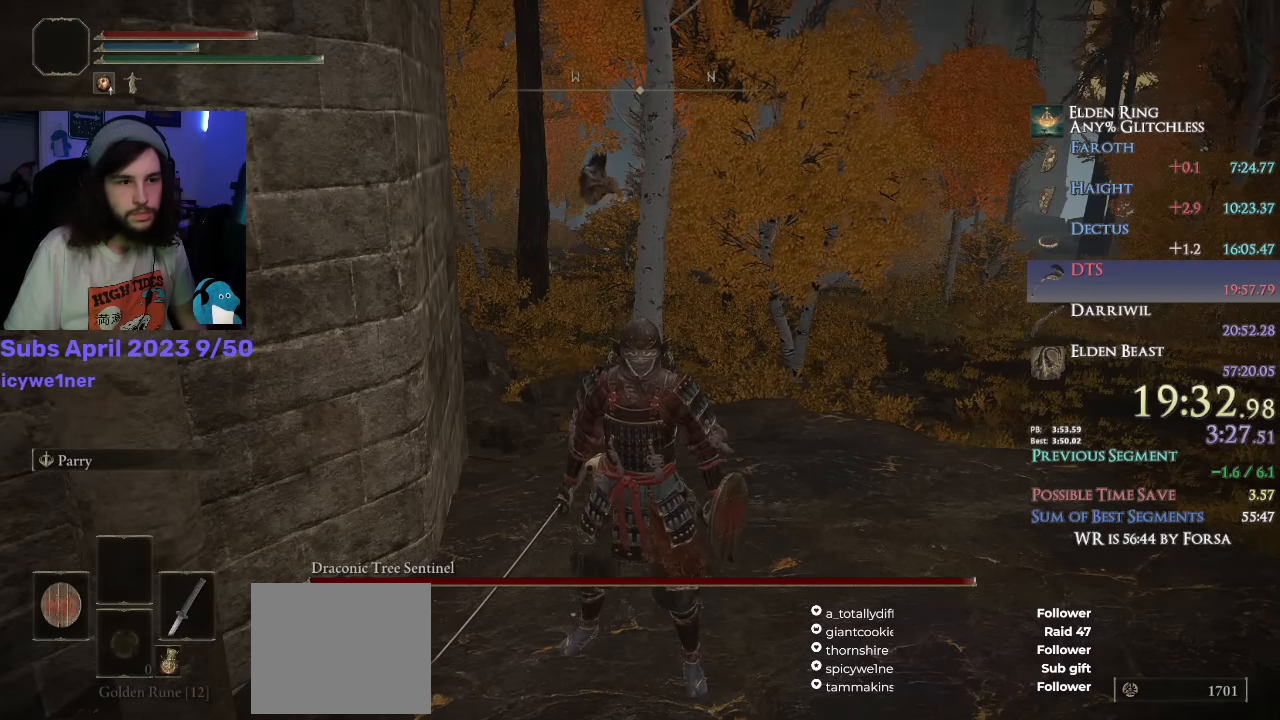
{"buttons": ["CIRCLE"], "left_stick": "center", "right_stick": "center", "events": []}
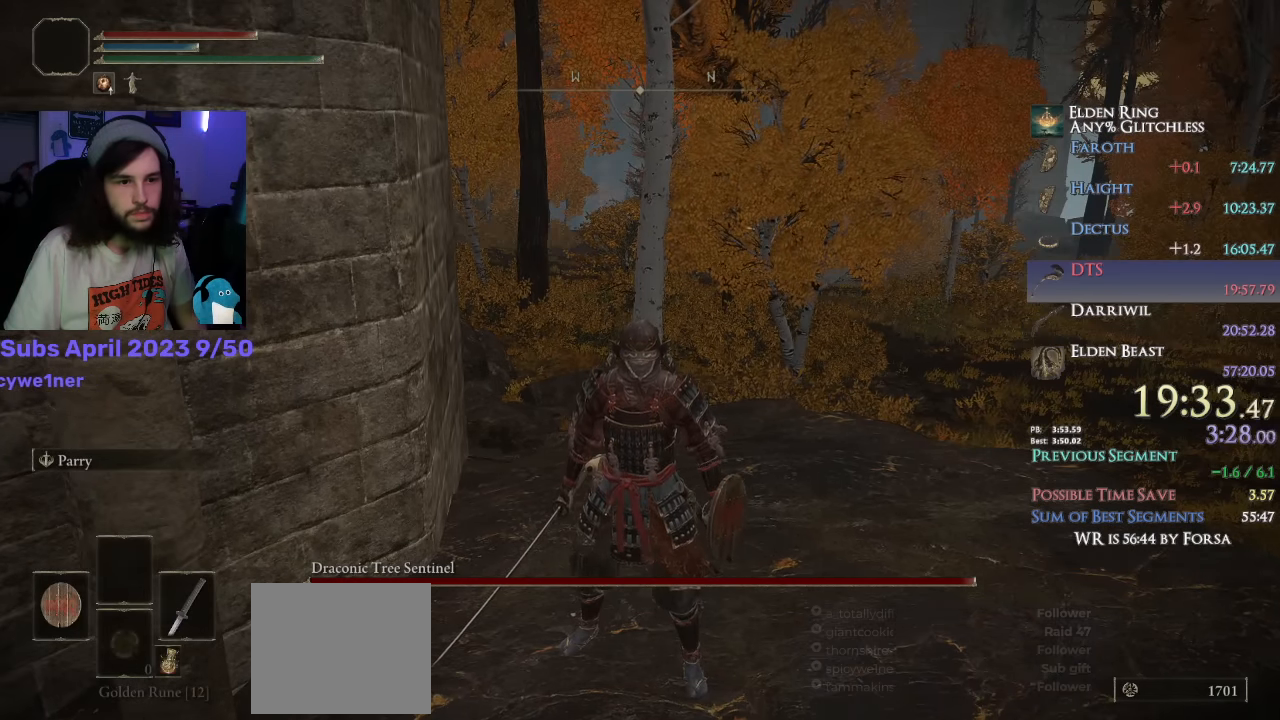
{"buttons": ["CIRCLE"], "left_stick": "down-left", "right_stick": "down-left", "events": [[83, "left_stick", "down"], [133, "left_stick", "down-left"], [333, "right_stick", "down-left"]]}
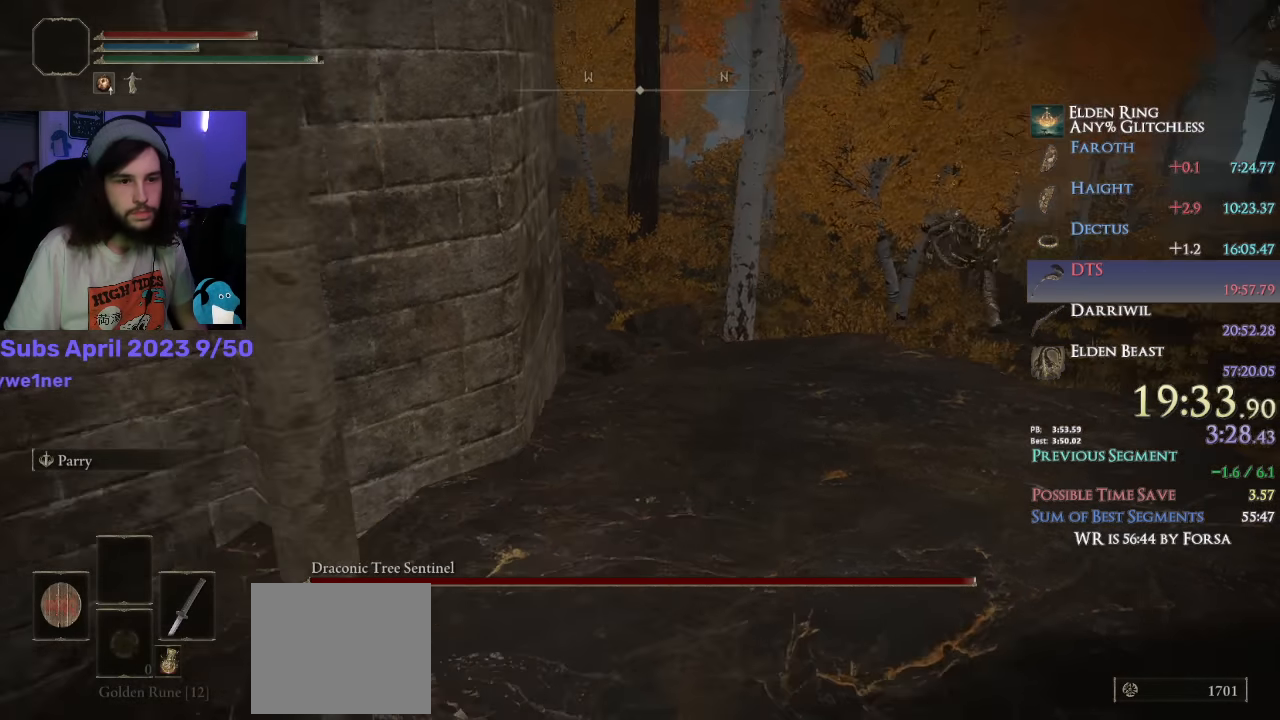
{"buttons": ["CIRCLE"], "left_stick": "up", "right_stick": "center", "events": [[17, "left_stick", "left"], [200, "right_stick", "left"], [333, "left_stick", "up-left"], [467, "left_stick", "up"], [500, "right_stick", "center"]]}
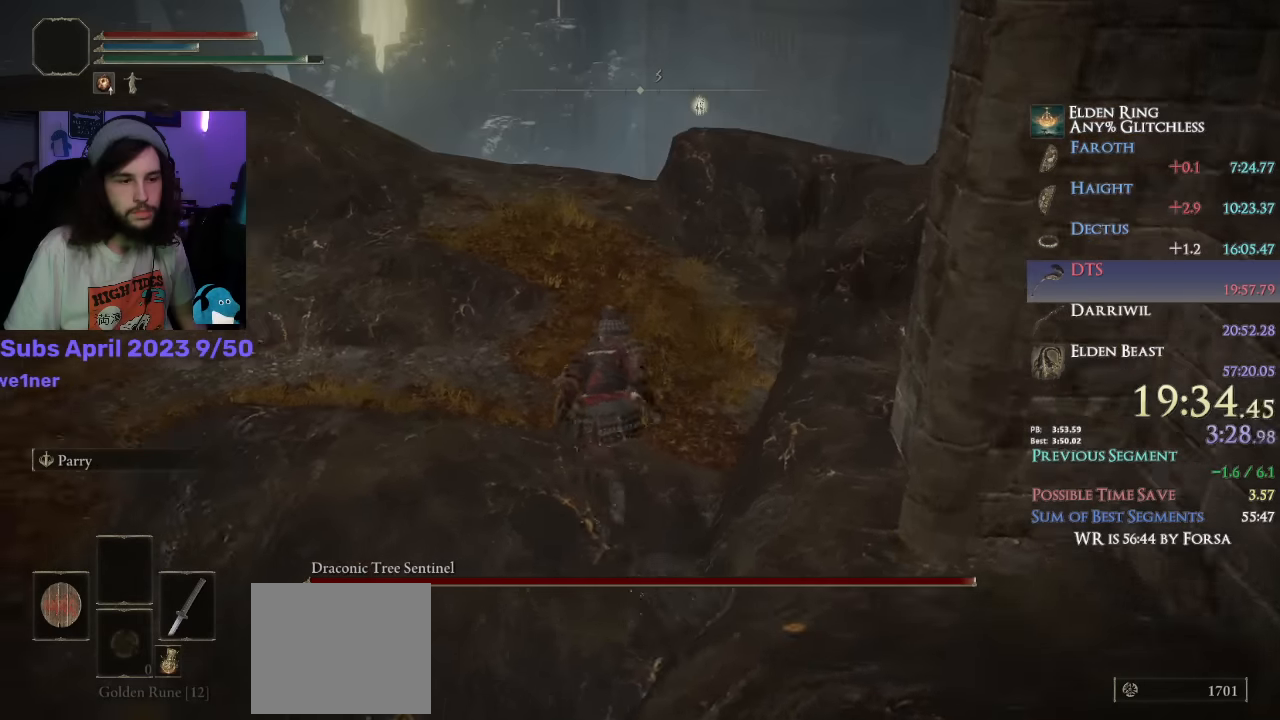
{"buttons": ["CIRCLE"], "left_stick": "up", "right_stick": "center", "events": []}
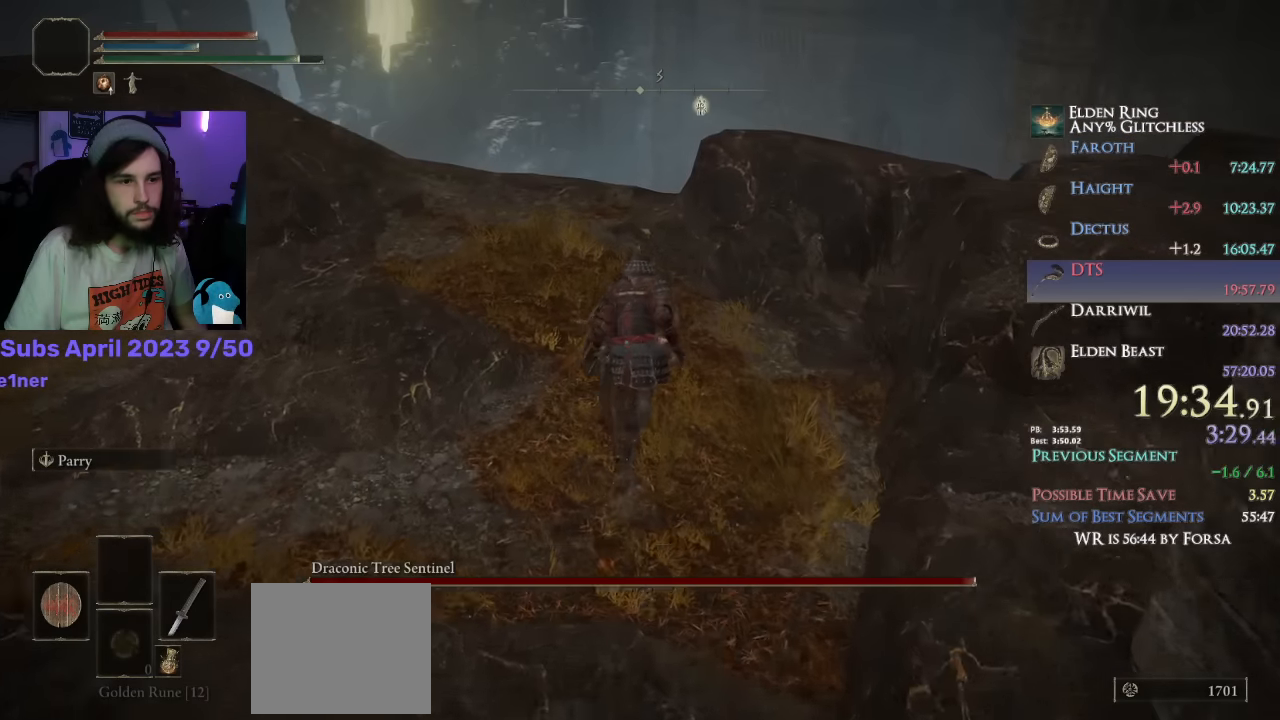
{"buttons": [], "left_stick": "up", "right_stick": "down-left", "events": [[100, "CROSS", "down"], [183, "CROSS", "up"], [200, "CIRCLE", "up"], [350, "right_stick", "down-left"]]}
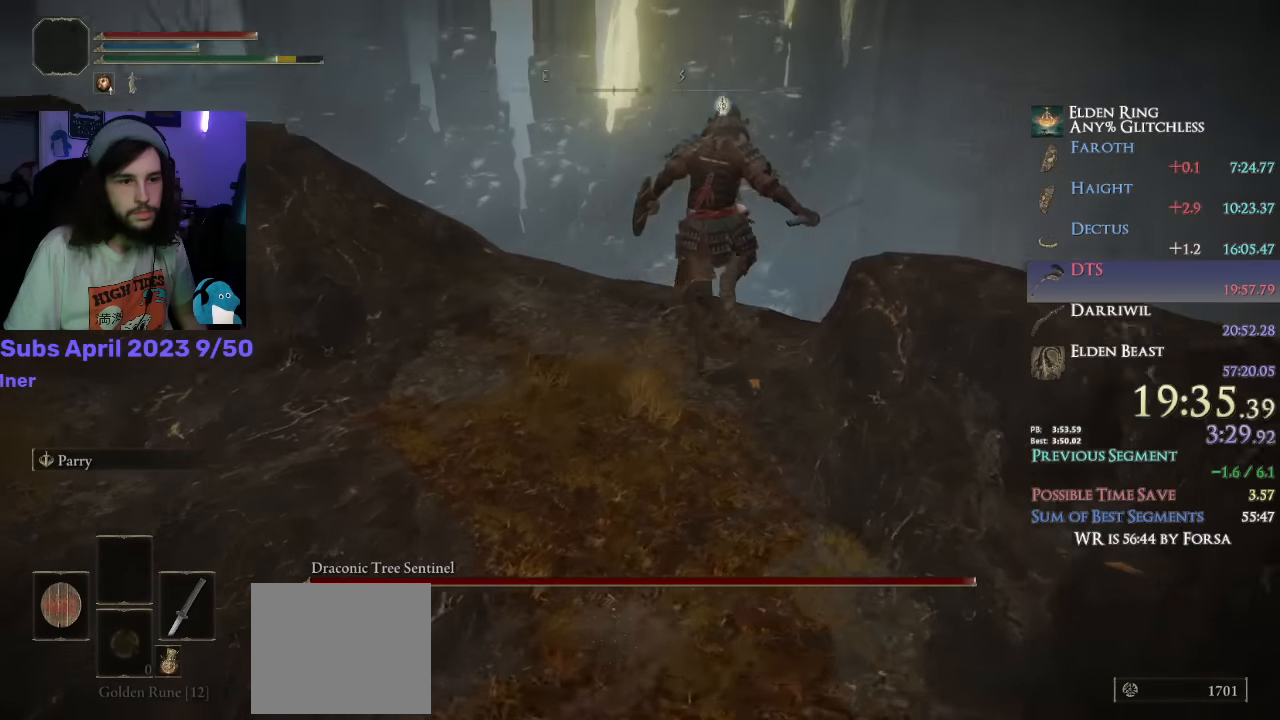
{"buttons": [], "left_stick": "up", "right_stick": "down-left", "events": []}
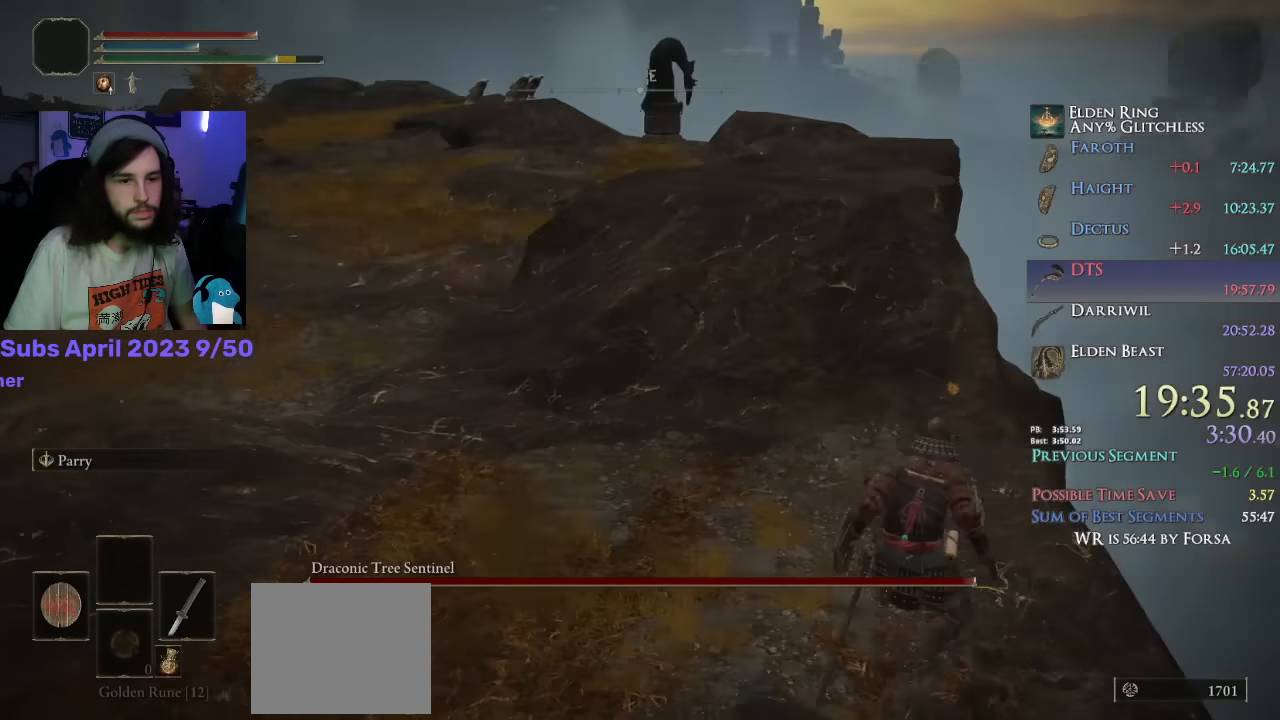
{"buttons": [], "left_stick": "up", "right_stick": "up", "events": [[133, "left_stick", "center"], [283, "right_stick", "up-left"], [417, "left_stick", "up"], [483, "right_stick", "up"]]}
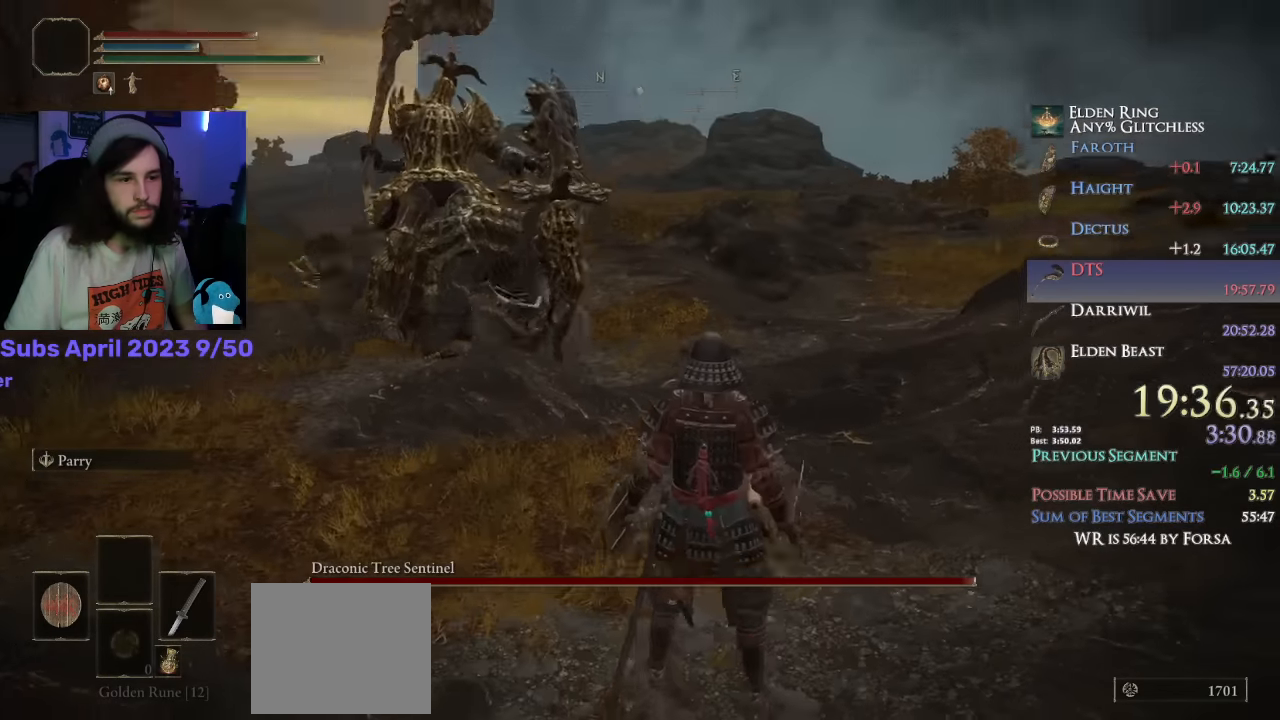
{"buttons": [], "left_stick": "center", "right_stick": "center", "events": [[250, "right_stick", "up-left"], [283, "left_stick", "center"], [383, "right_stick", "center"]]}
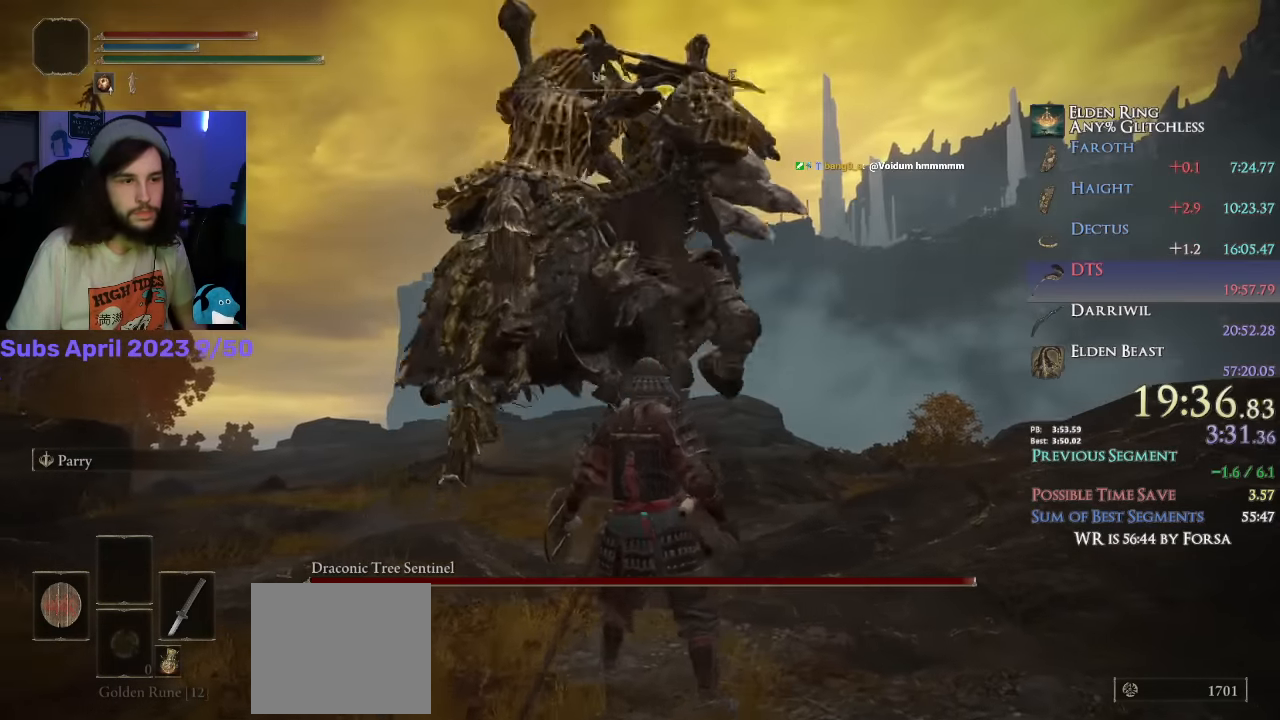
{"buttons": ["CIRCLE", "L1"], "left_stick": "up-left", "right_stick": "center", "events": [[17, "L2", "down"], [117, "L2", "up"], [200, "left_stick", "up-left"], [283, "CIRCLE", "down"], [500, "L1", "down"]]}